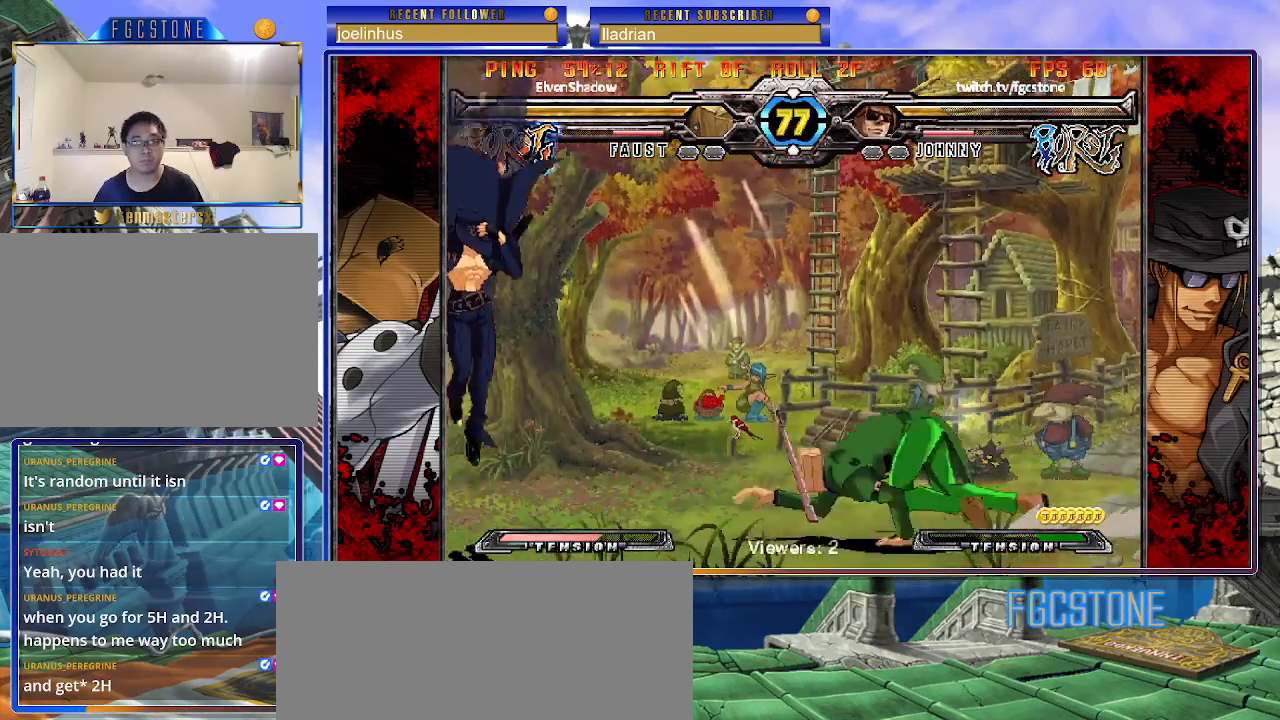
Gameplay with a controller (arcade stick); each line is a JSON object with the inputs held at the frame after it. "events" lists button and stick changes between this image and that frame as [ms after this image, input, new state], when the widget could be followed in between. Not read: L3 R3.
{"buttons": [], "left_stick": "down-left", "events": []}
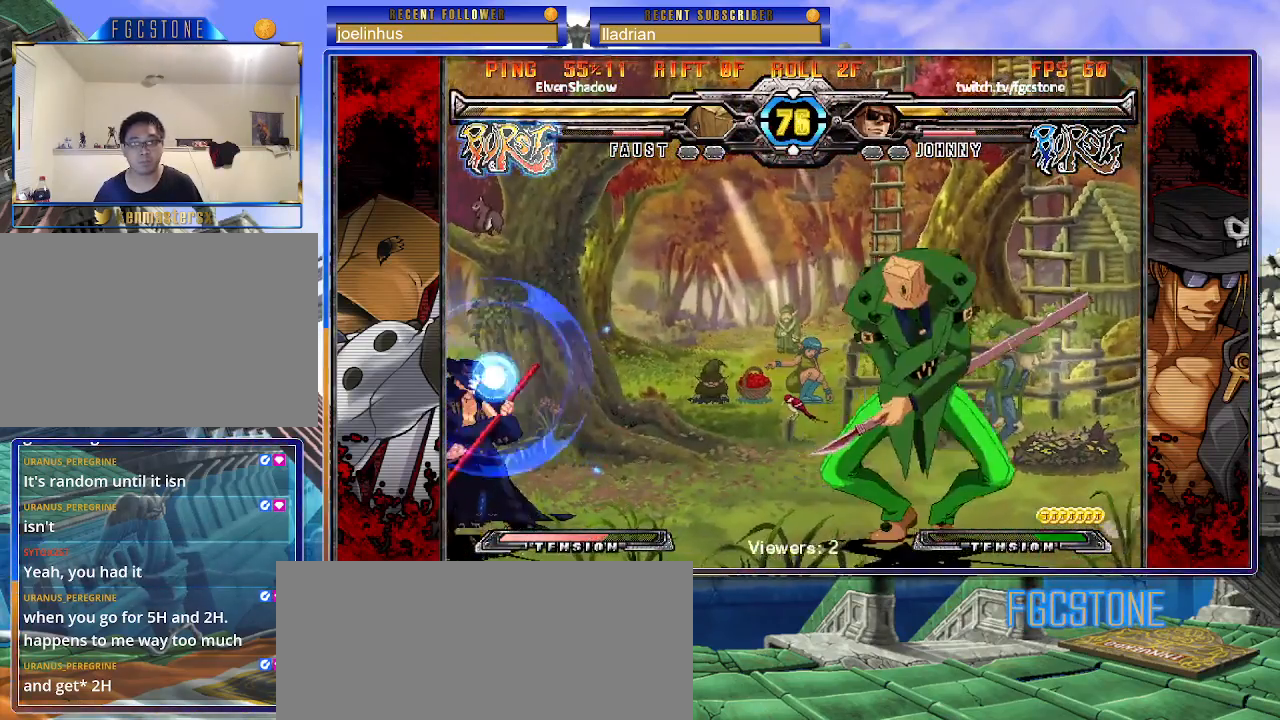
{"buttons": [], "left_stick": "down-left", "events": [[50, "left_stick", "center"], [167, "left_stick", "down-left"]]}
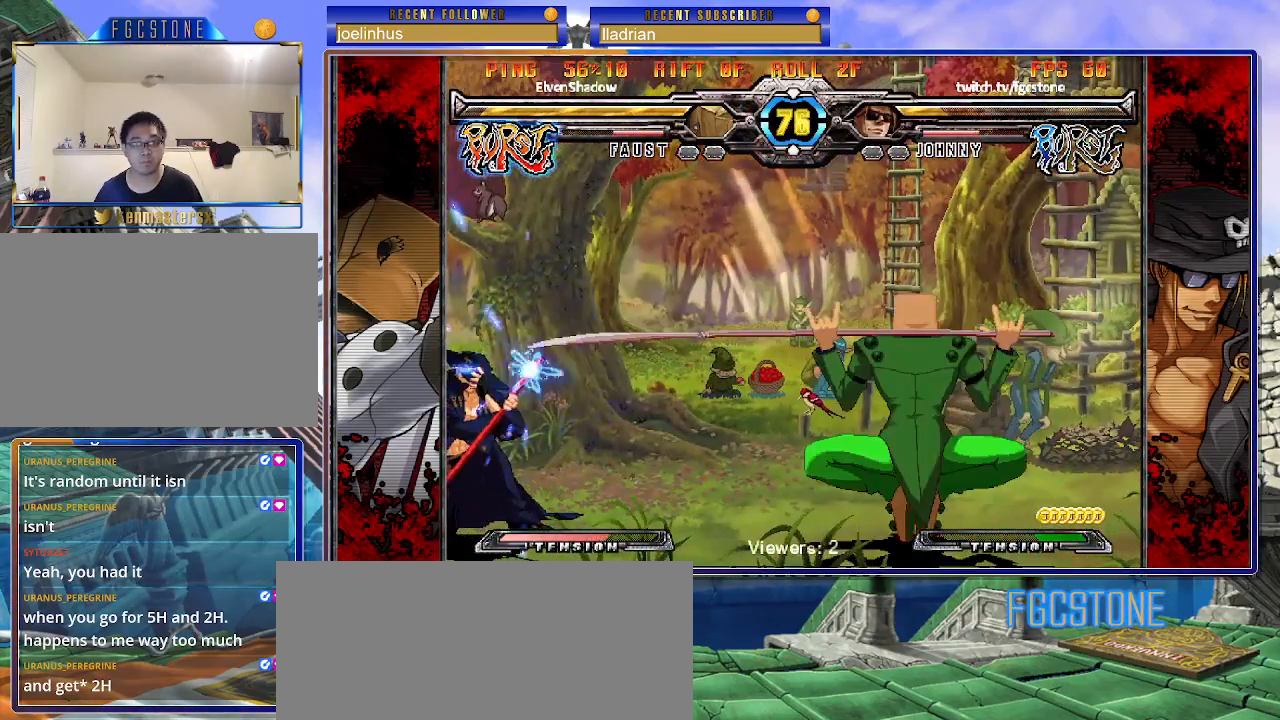
{"buttons": [], "left_stick": "down-left", "events": [[117, "left_stick", "left"], [333, "left_stick", "down-left"]]}
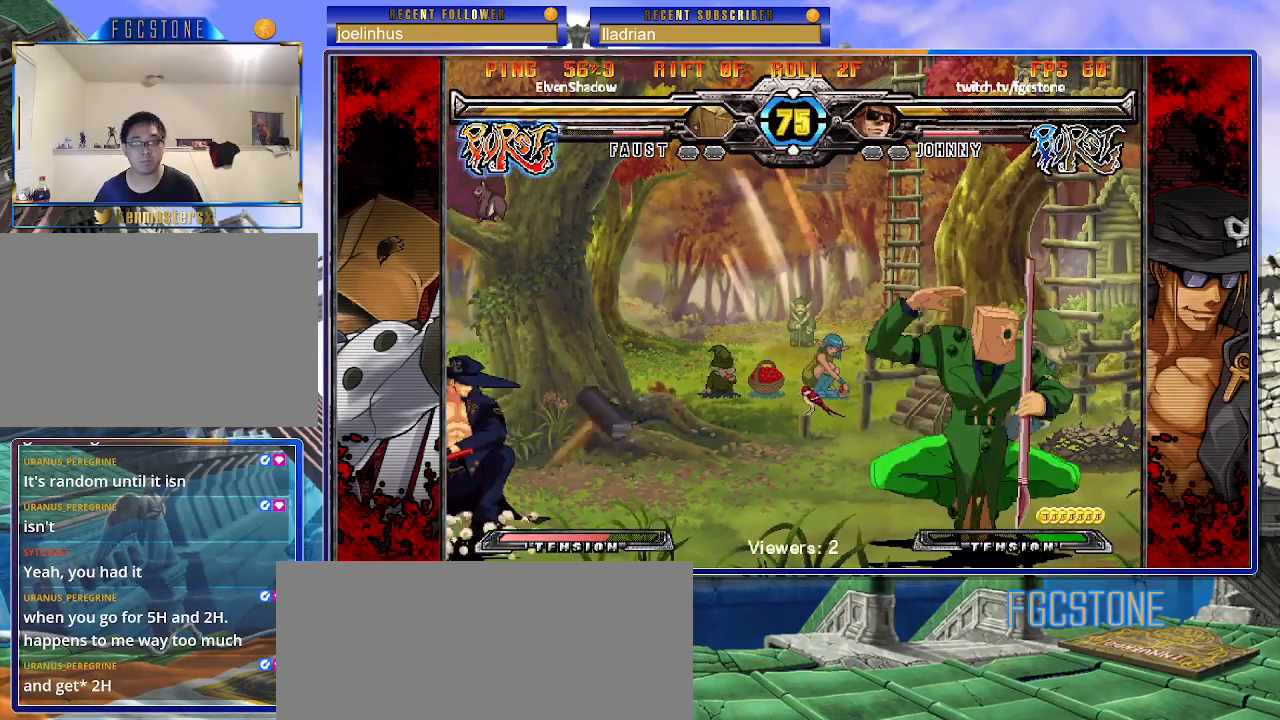
{"buttons": [], "left_stick": "down-left", "events": [[50, "left_stick", "left"], [183, "left_stick", "down"], [233, "left_stick", "down-left"]]}
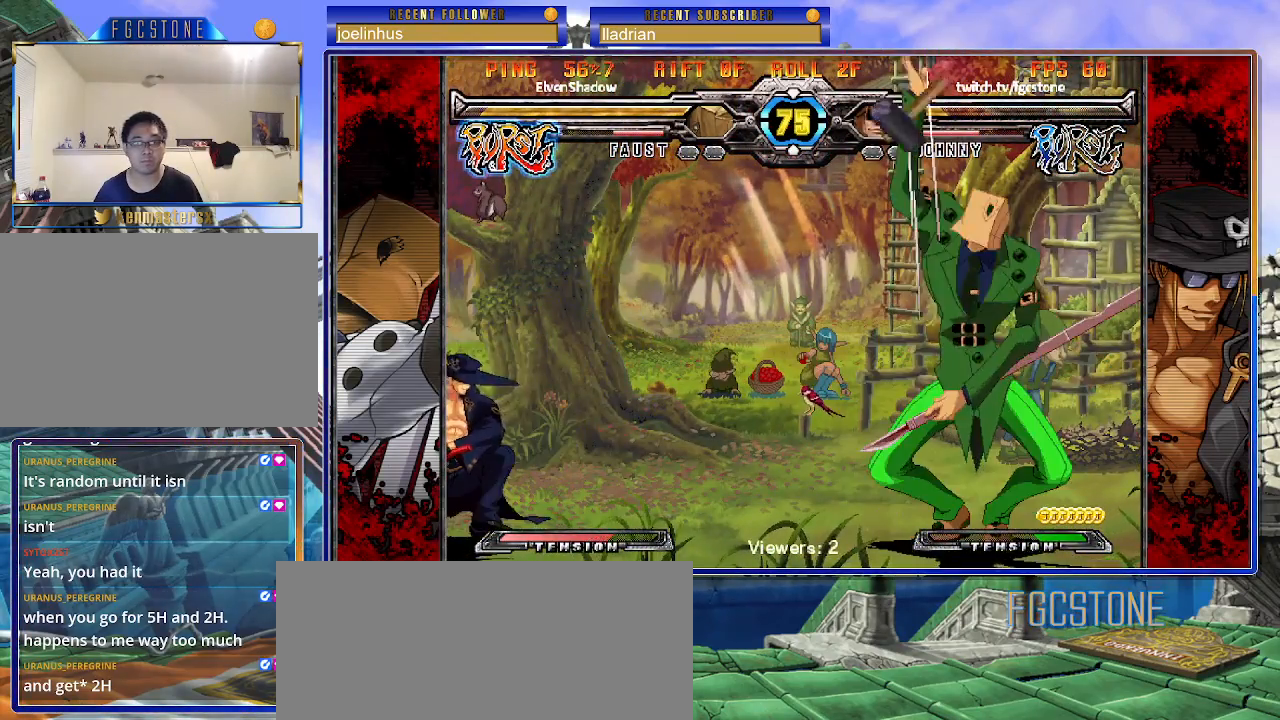
{"buttons": ["S"], "left_stick": "down-left", "events": [[433, "S", "down"]]}
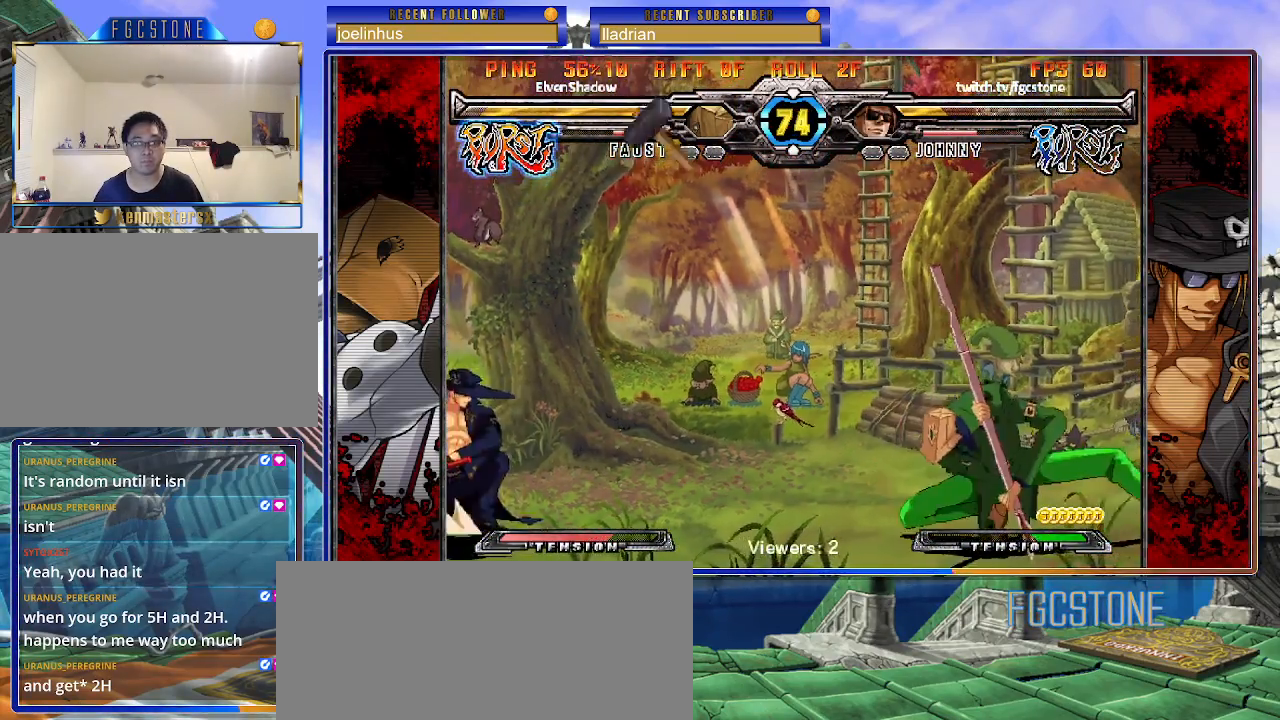
{"buttons": [], "left_stick": "right", "events": [[17, "S", "up"], [17, "left_stick", "up-left"], [83, "HS", "down"], [83, "K", "down"], [83, "P", "down"], [117, "P", "up"], [133, "HS", "up"], [133, "K", "up"], [267, "HS", "down"], [350, "HS", "up"], [483, "left_stick", "right"]]}
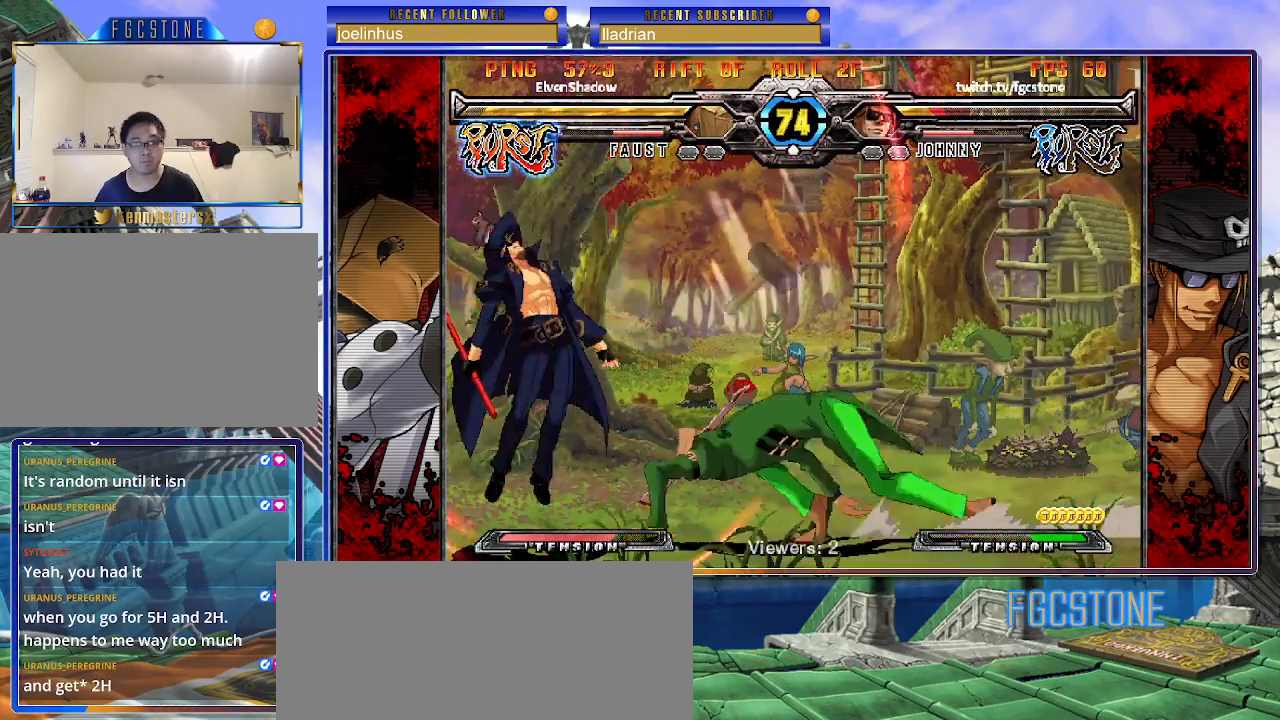
{"buttons": ["K"], "left_stick": "right", "events": [[33, "K", "down"], [67, "S", "down"], [117, "K", "up"], [167, "S", "up"], [183, "K", "down"], [233, "S", "down"], [283, "K", "up"], [333, "K", "down"], [333, "S", "up"], [383, "S", "down"], [433, "K", "up"], [483, "K", "down"], [500, "S", "up"]]}
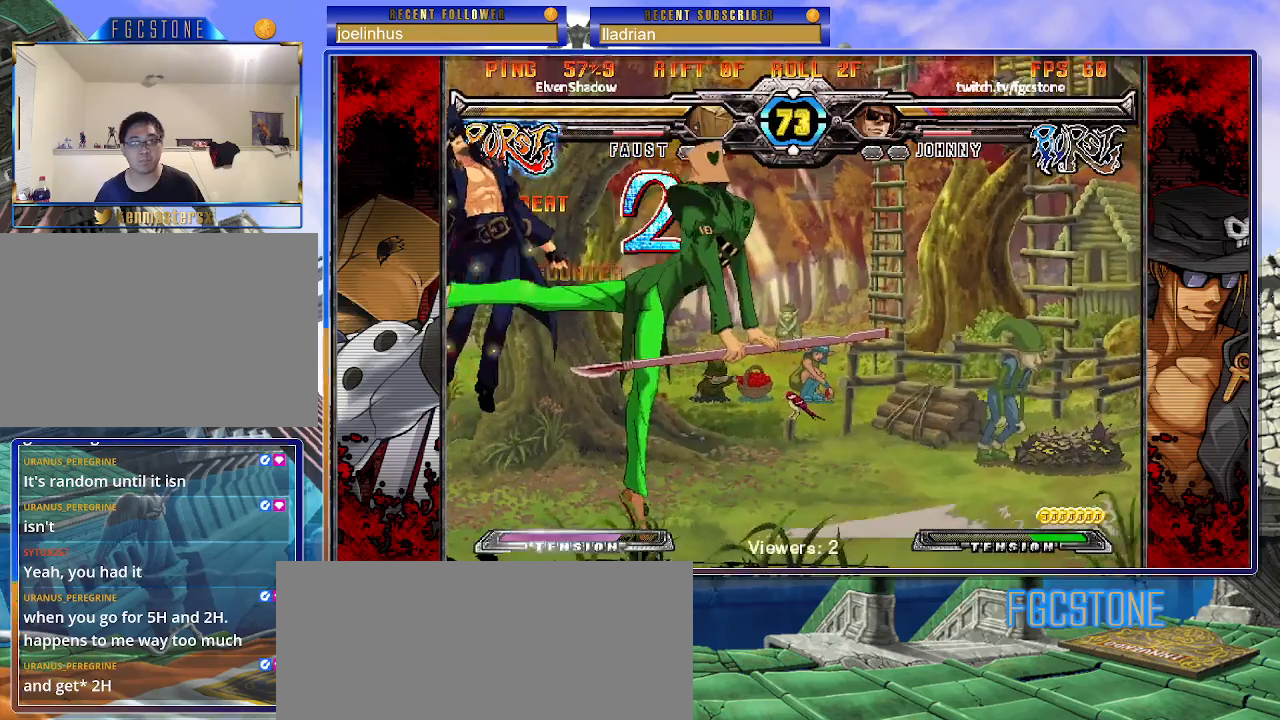
{"buttons": ["K", "S"], "left_stick": "right", "events": [[50, "S", "down"], [100, "K", "up"], [150, "K", "down"], [167, "S", "up"], [217, "S", "down"], [250, "K", "up"], [283, "K", "down"], [333, "S", "up"], [383, "S", "down"], [417, "K", "up"], [467, "K", "down"]]}
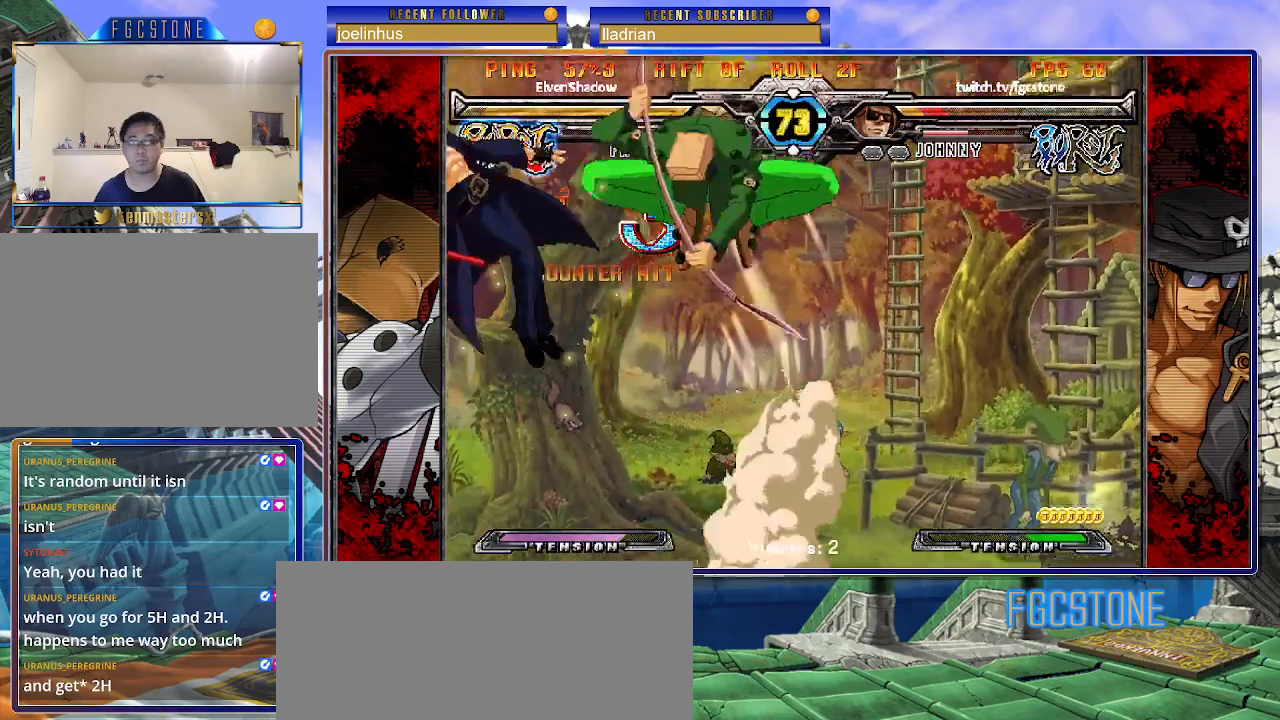
{"buttons": ["K", "P", "S"], "left_stick": "right", "events": [[17, "S", "up"], [50, "S", "down"], [83, "K", "up"], [100, "K", "down"], [167, "S", "up"], [183, "S", "down"], [383, "P", "down"]]}
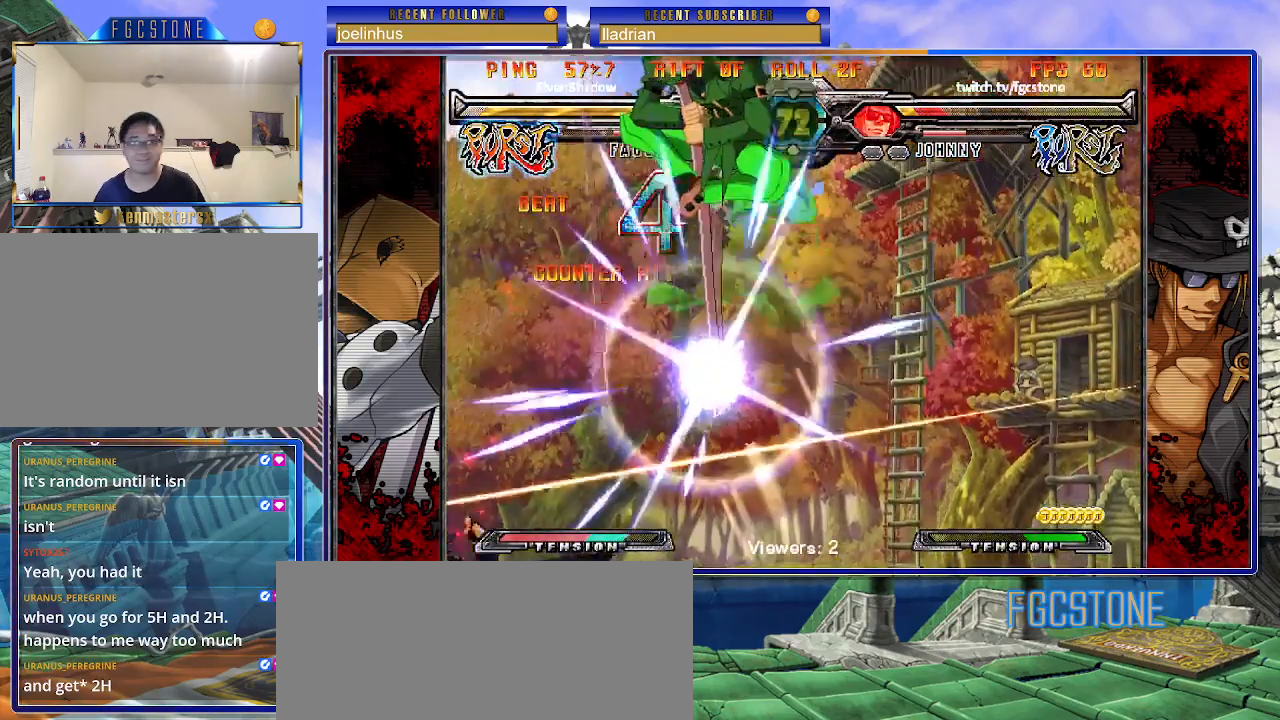
{"buttons": ["S"], "left_stick": "right", "events": [[33, "K", "up"], [33, "P", "up"], [50, "P", "down"], [83, "K", "down"], [117, "S", "up"], [167, "P", "up"], [167, "S", "down"], [183, "K", "up"], [217, "K", "down"], [250, "P", "down"], [267, "S", "up"], [317, "S", "down"], [333, "K", "up"], [333, "P", "up"], [383, "K", "down"], [400, "P", "down"], [417, "S", "up"], [467, "K", "up"], [467, "P", "up"], [467, "S", "down"]]}
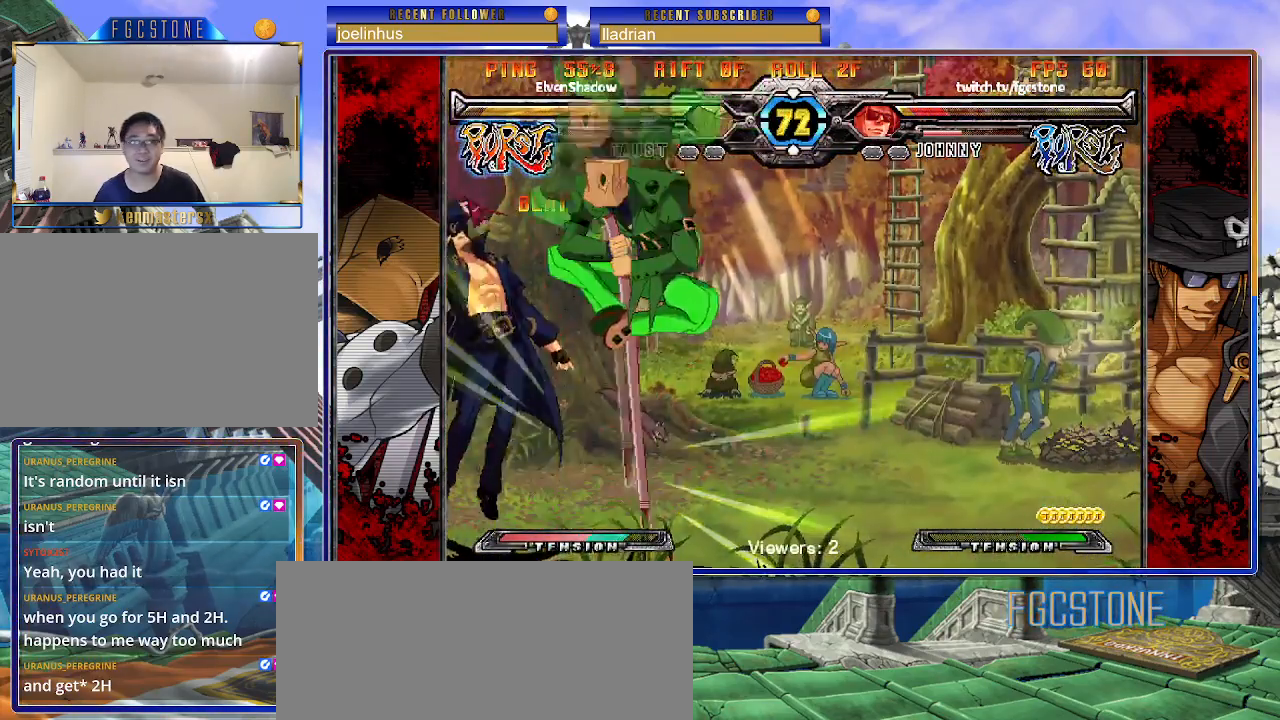
{"buttons": ["K", "S"], "left_stick": "right", "events": [[50, "K", "down"], [50, "P", "down"], [50, "S", "up"], [133, "S", "down"], [150, "K", "up"], [167, "P", "up"], [200, "K", "down"], [233, "P", "down"], [250, "S", "up"], [267, "S", "down"], [317, "K", "up"], [333, "P", "up"], [350, "K", "down"], [383, "P", "down"], [400, "S", "up"], [450, "S", "down"], [500, "P", "up"]]}
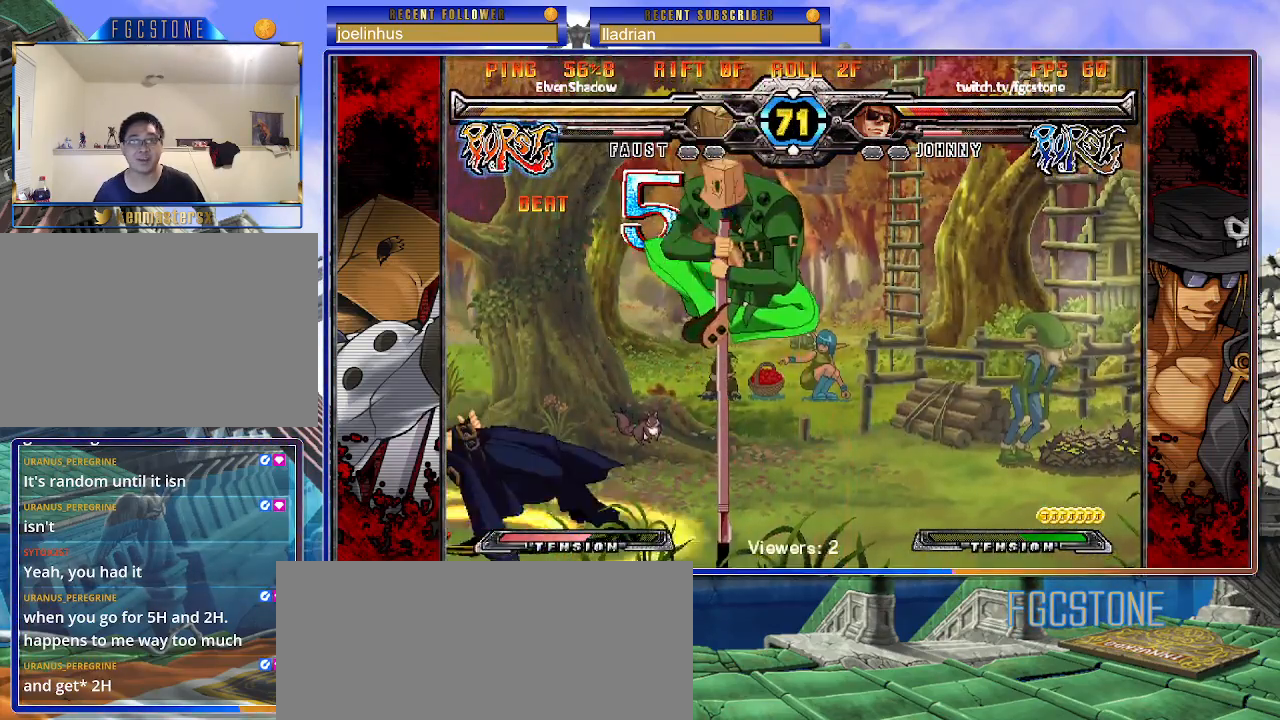
{"buttons": [], "left_stick": "down-left", "events": [[50, "P", "down"], [50, "S", "up"], [117, "S", "down"], [133, "K", "up"], [150, "K", "down"], [150, "P", "up"], [217, "P", "down"], [217, "S", "up"], [267, "S", "down"], [283, "K", "up"], [300, "P", "up"], [350, "S", "up"], [500, "left_stick", "down-left"]]}
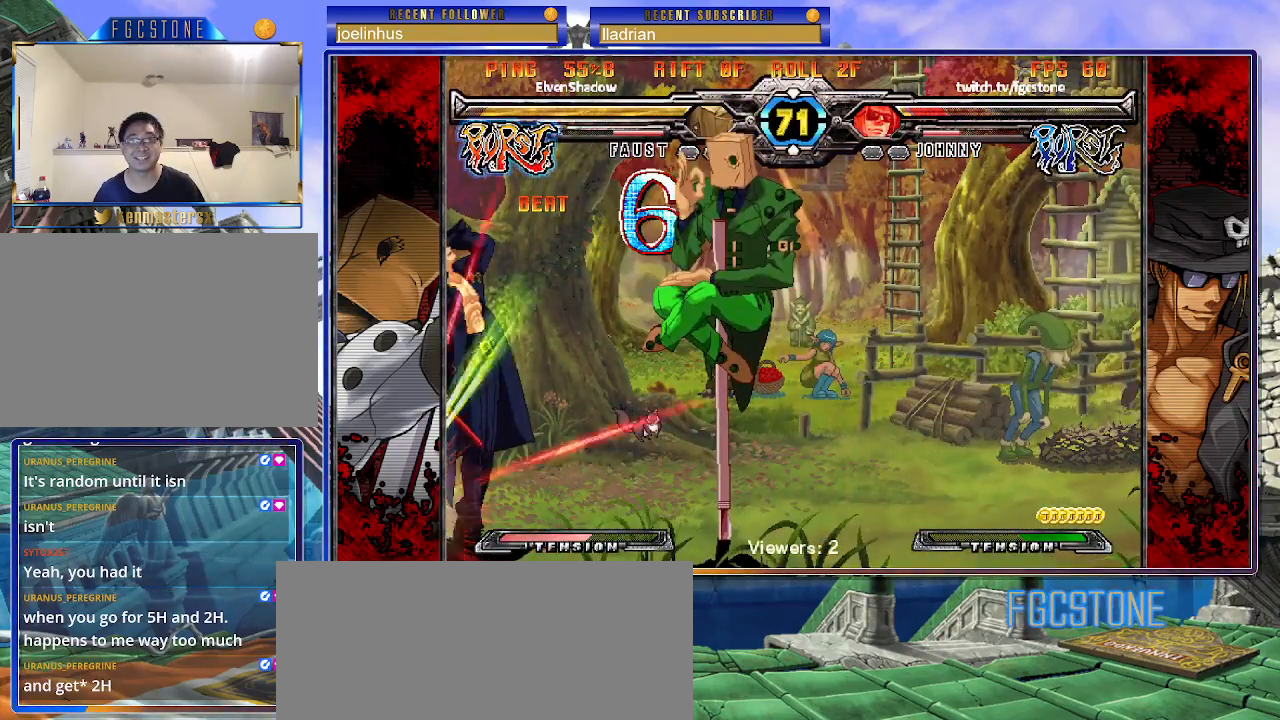
{"buttons": ["S"], "left_stick": "left", "events": [[383, "K", "down"], [433, "S", "down"], [433, "left_stick", "left"], [483, "K", "up"]]}
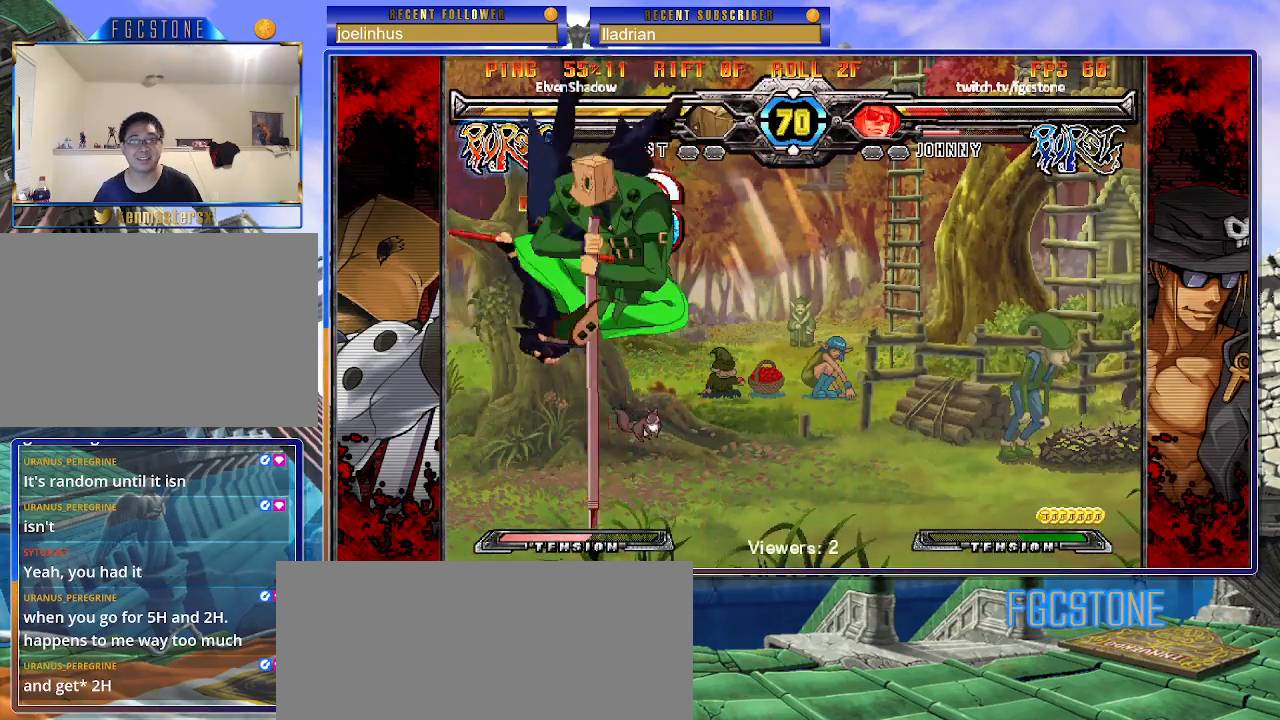
{"buttons": ["HS"], "left_stick": "right", "events": [[50, "K", "down"], [67, "S", "up"], [117, "S", "down"], [150, "K", "up"], [183, "left_stick", "center"], [217, "K", "down"], [233, "S", "up"], [250, "left_stick", "right"], [300, "HS", "down"], [300, "S", "down"], [317, "K", "up"], [367, "S", "up"], [400, "HS", "up"], [467, "HS", "down"]]}
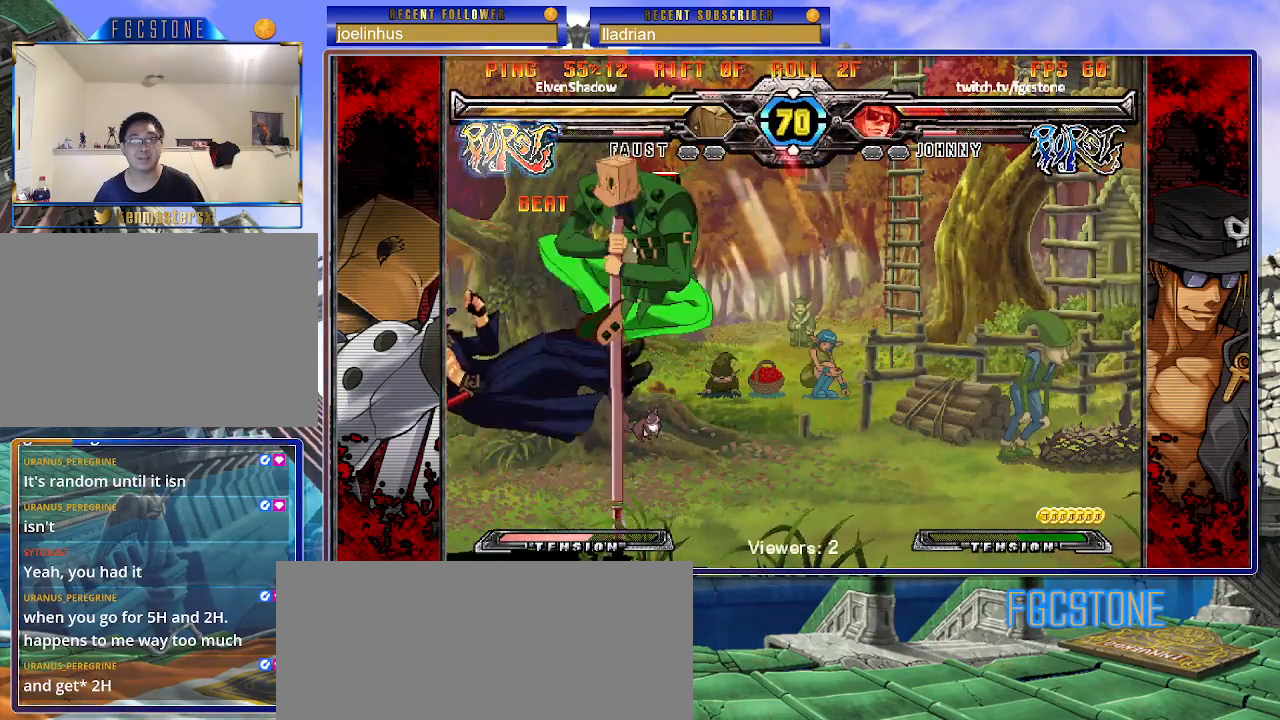
{"buttons": ["HS"], "left_stick": "right", "events": [[67, "HS", "up"], [133, "HS", "down"], [267, "HS", "up"], [317, "HS", "down"], [450, "HS", "up"], [500, "HS", "down"]]}
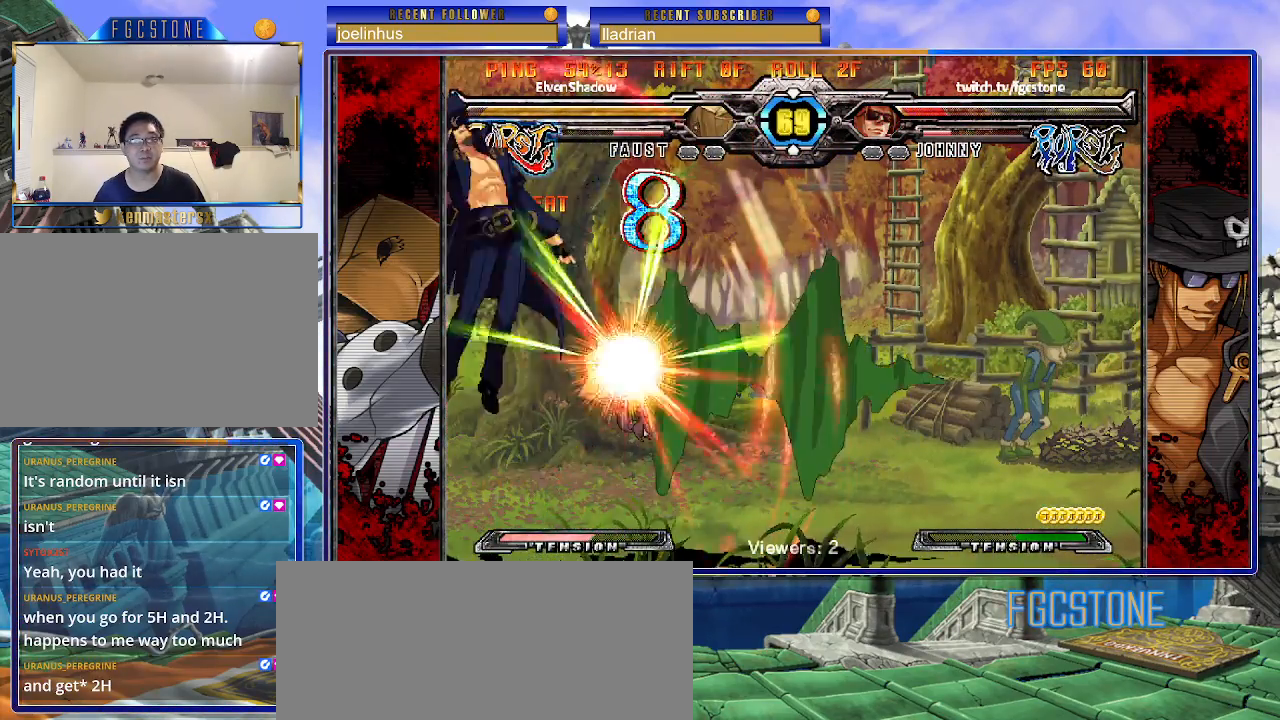
{"buttons": [], "left_stick": "right", "events": [[117, "HS", "up"], [150, "HS", "down"], [283, "HS", "up"], [333, "HS", "down"], [467, "HS", "up"]]}
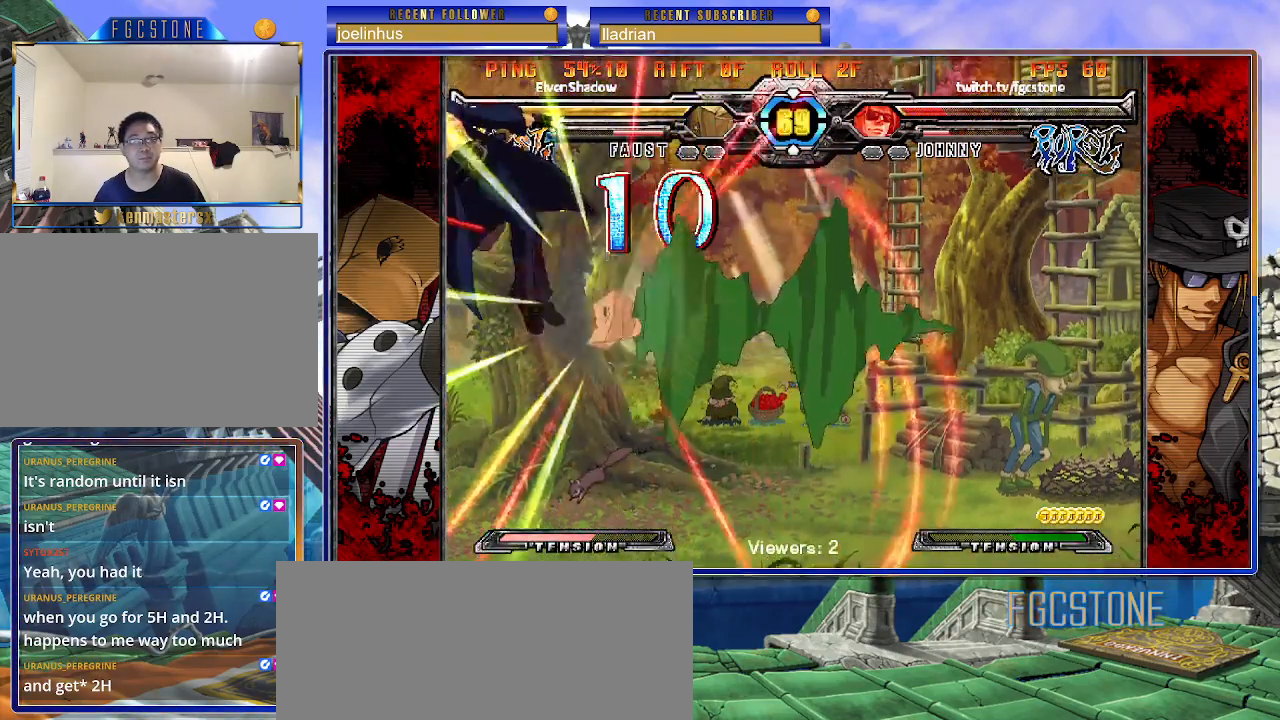
{"buttons": [], "left_stick": "right", "events": [[67, "HS", "down"], [217, "HS", "up"]]}
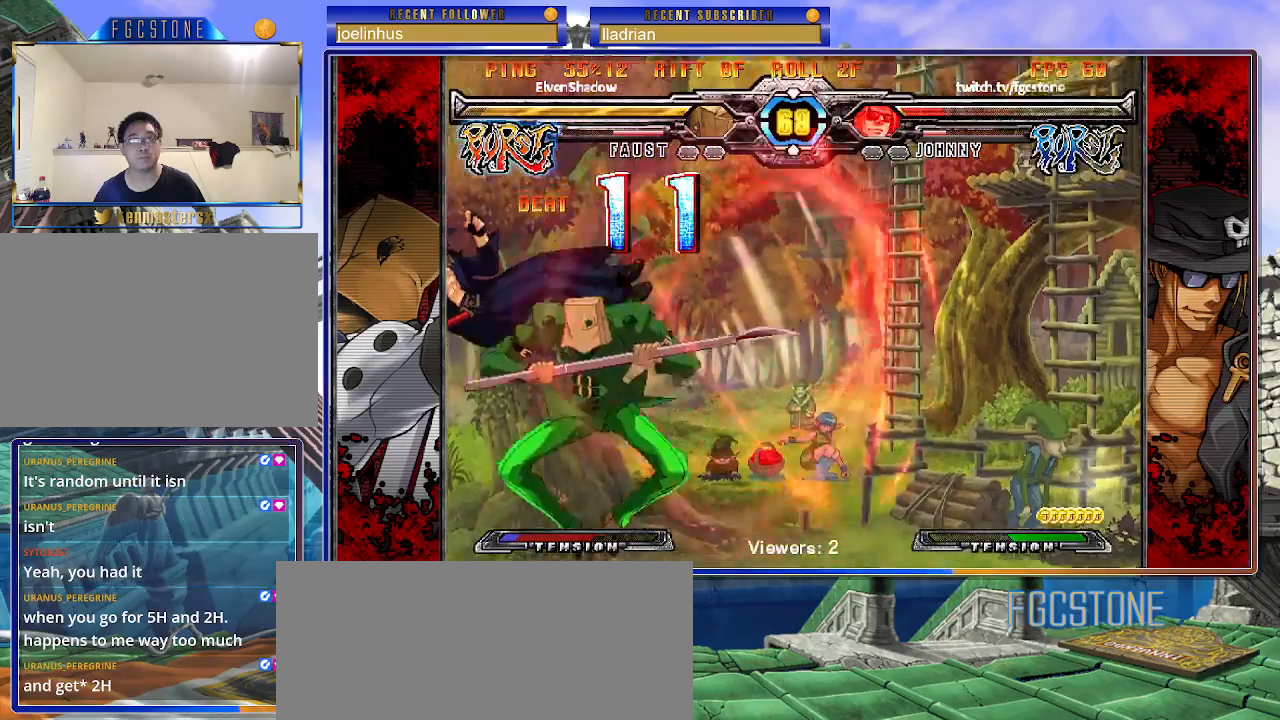
{"buttons": [], "left_stick": "right", "events": [[183, "K", "down"], [333, "K", "up"], [383, "K", "down"], [483, "K", "up"]]}
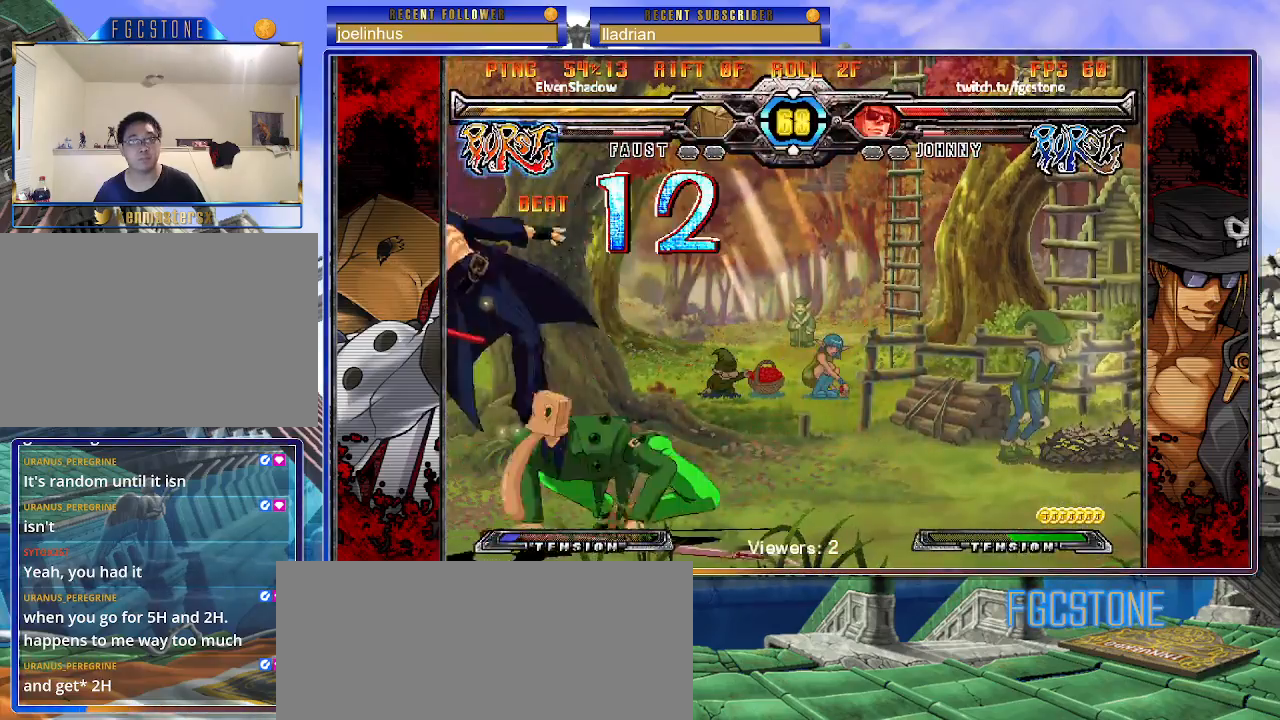
{"buttons": ["K", "S"], "left_stick": "right", "events": [[67, "K", "down"], [167, "K", "up"], [233, "K", "down"], [350, "K", "up"], [450, "K", "down"], [483, "S", "down"]]}
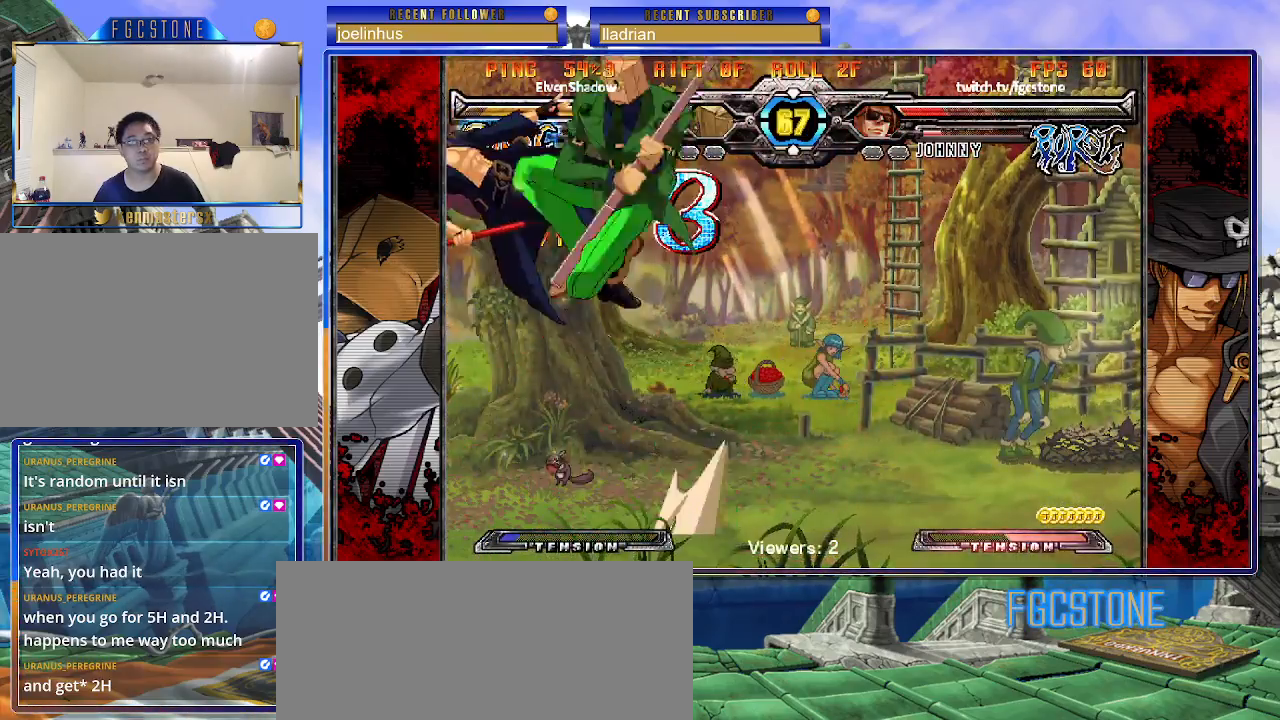
{"buttons": ["K"], "left_stick": "right", "events": [[33, "K", "up"], [100, "K", "down"], [133, "S", "up"], [183, "S", "down"], [217, "K", "up"], [267, "K", "down"], [317, "S", "up"], [350, "S", "down"], [383, "K", "up"], [433, "K", "down"], [467, "S", "up"]]}
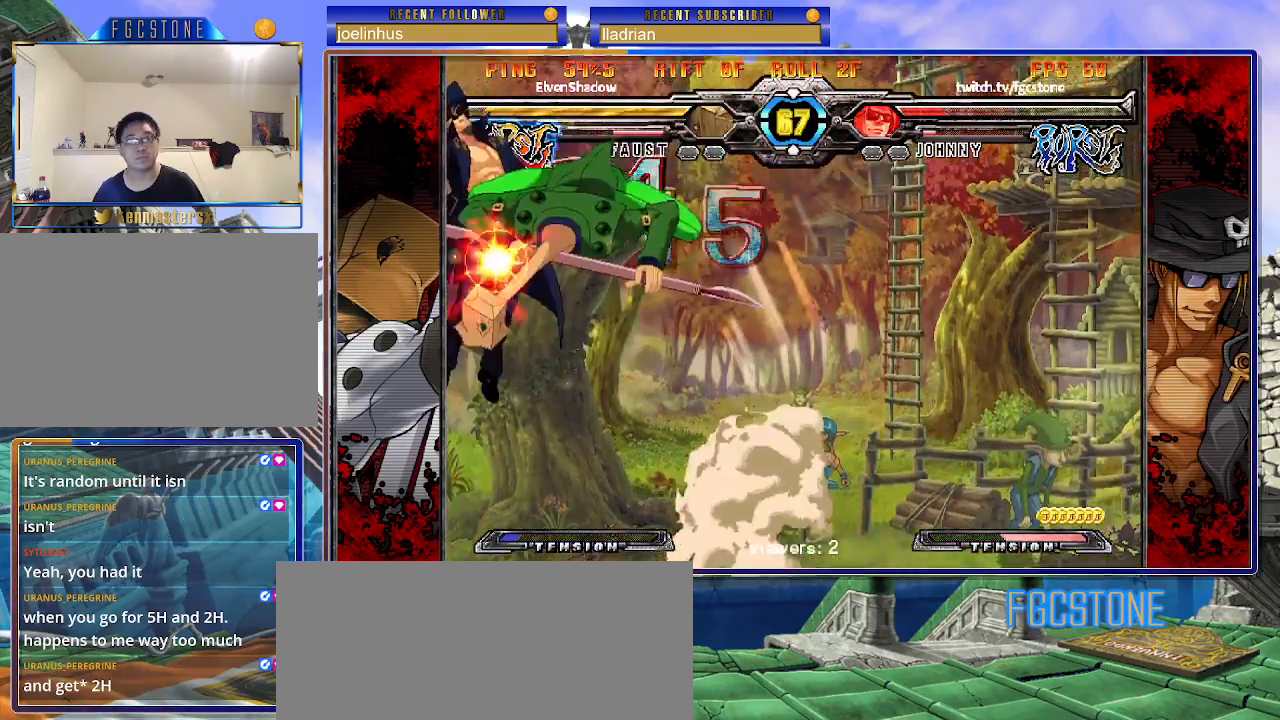
{"buttons": ["K", "P", "S"], "left_stick": "right", "events": [[17, "P", "down"], [17, "S", "down"], [133, "S", "up"], [150, "P", "up"], [167, "S", "down"], [183, "P", "down"], [217, "K", "up"], [250, "K", "down"], [283, "P", "up"], [317, "P", "down"], [367, "K", "up"], [400, "K", "down"], [417, "P", "up"], [433, "P", "down"], [450, "S", "up"], [483, "S", "down"]]}
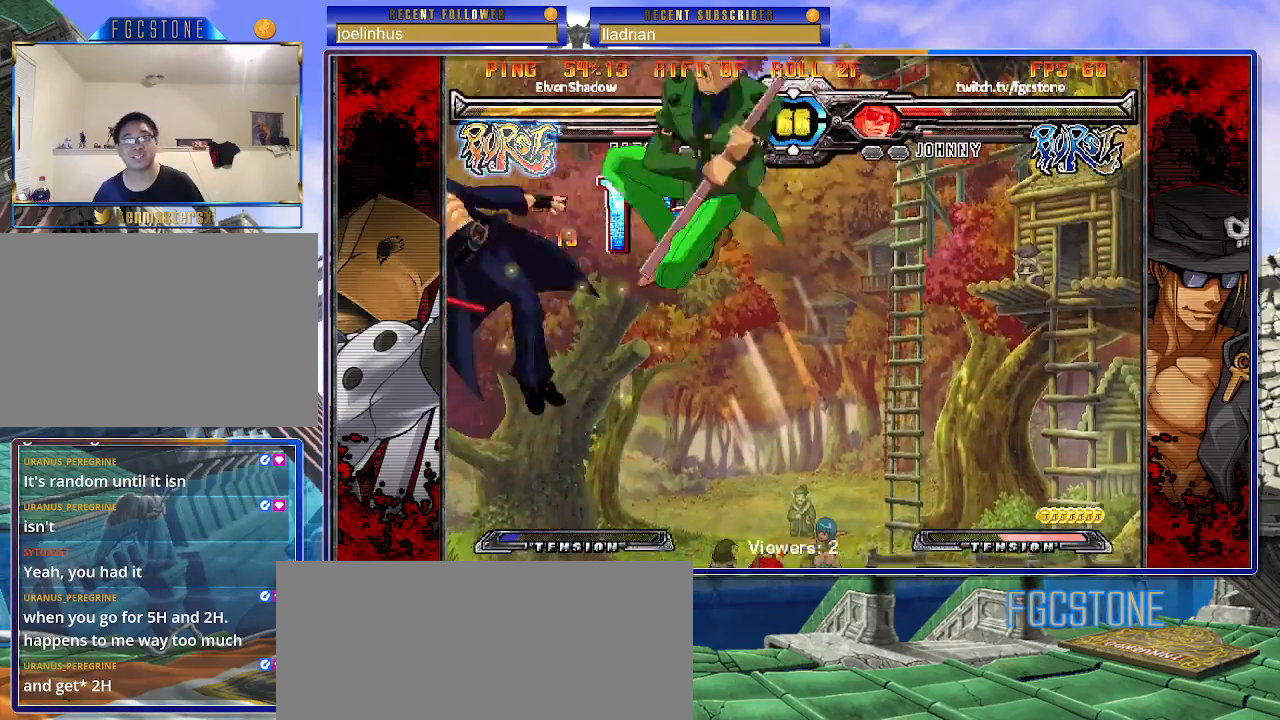
{"buttons": ["K", "P", "S"], "left_stick": "right", "events": [[17, "K", "up"], [33, "P", "up"], [50, "K", "down"], [100, "P", "down"], [117, "S", "up"], [150, "S", "down"], [183, "K", "up"], [200, "P", "up"], [233, "K", "down"], [267, "P", "down"], [283, "S", "up"], [317, "S", "down"], [350, "K", "up"], [367, "P", "up"], [400, "K", "down"], [433, "P", "down"], [433, "S", "up"], [483, "S", "down"]]}
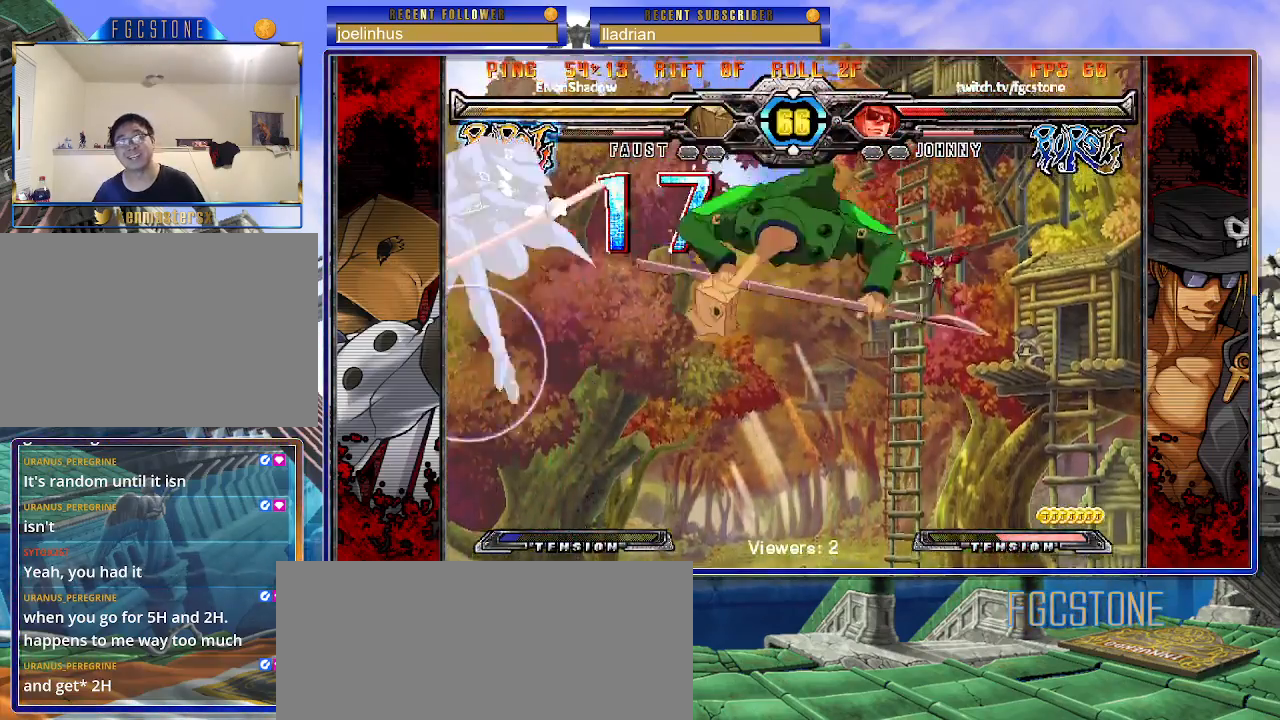
{"buttons": [], "left_stick": "center", "events": [[17, "K", "up"], [17, "P", "up"], [50, "K", "down"], [83, "P", "down"], [100, "S", "up"], [133, "S", "down"], [167, "K", "up"], [183, "P", "up"], [217, "K", "down"], [233, "S", "up"], [267, "K", "up"], [383, "left_stick", "center"]]}
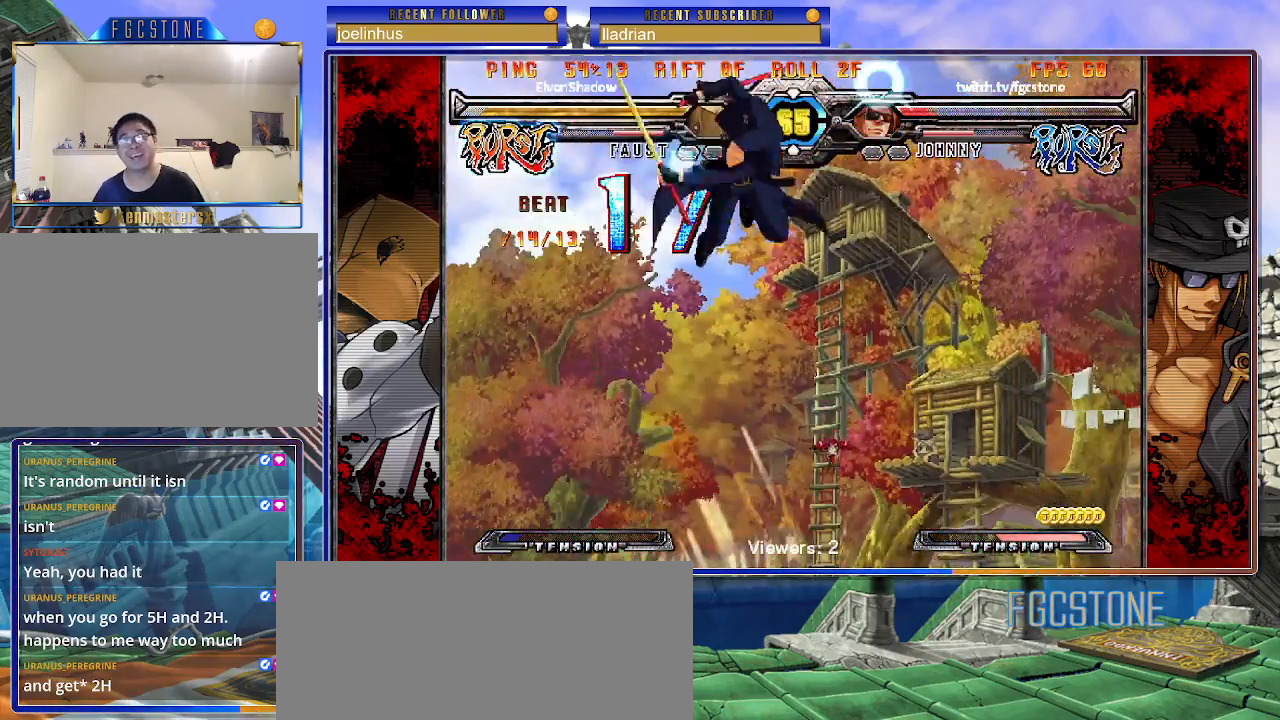
{"buttons": [], "left_stick": "up-right", "events": [[250, "left_stick", "up-right"]]}
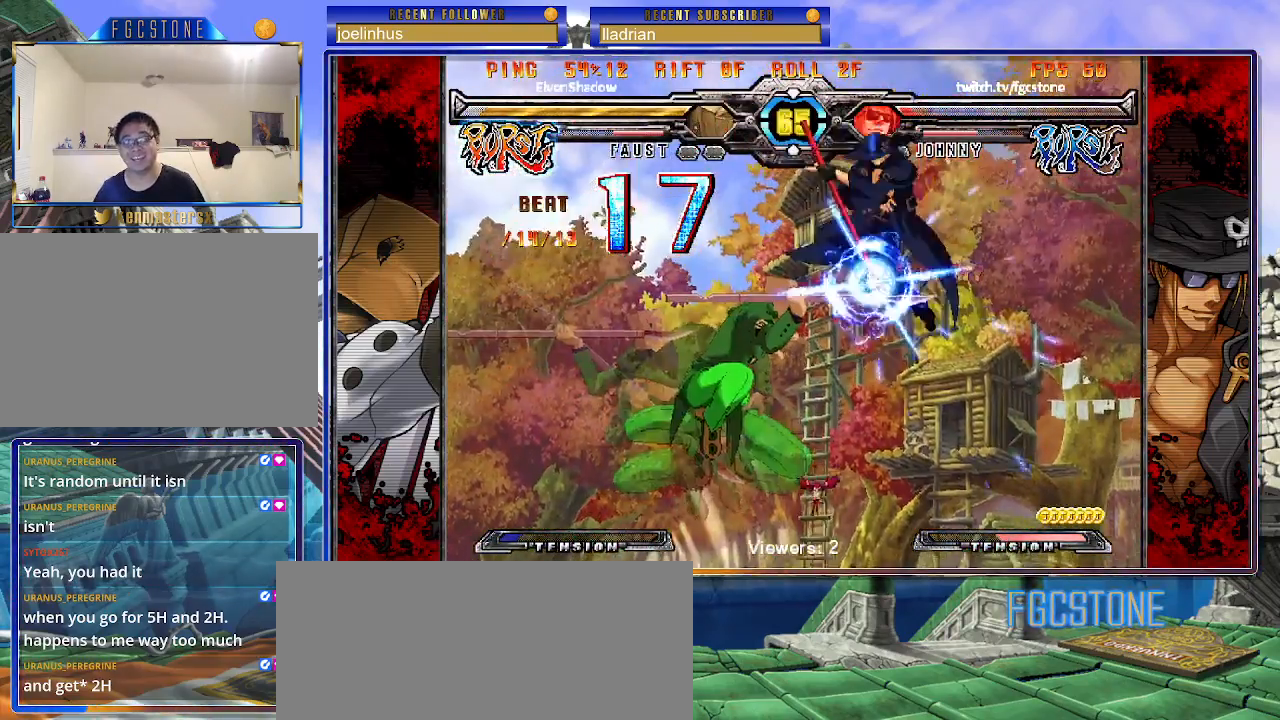
{"buttons": [], "left_stick": "right", "events": [[300, "left_stick", "right"], [317, "HS", "down"], [450, "HS", "up"]]}
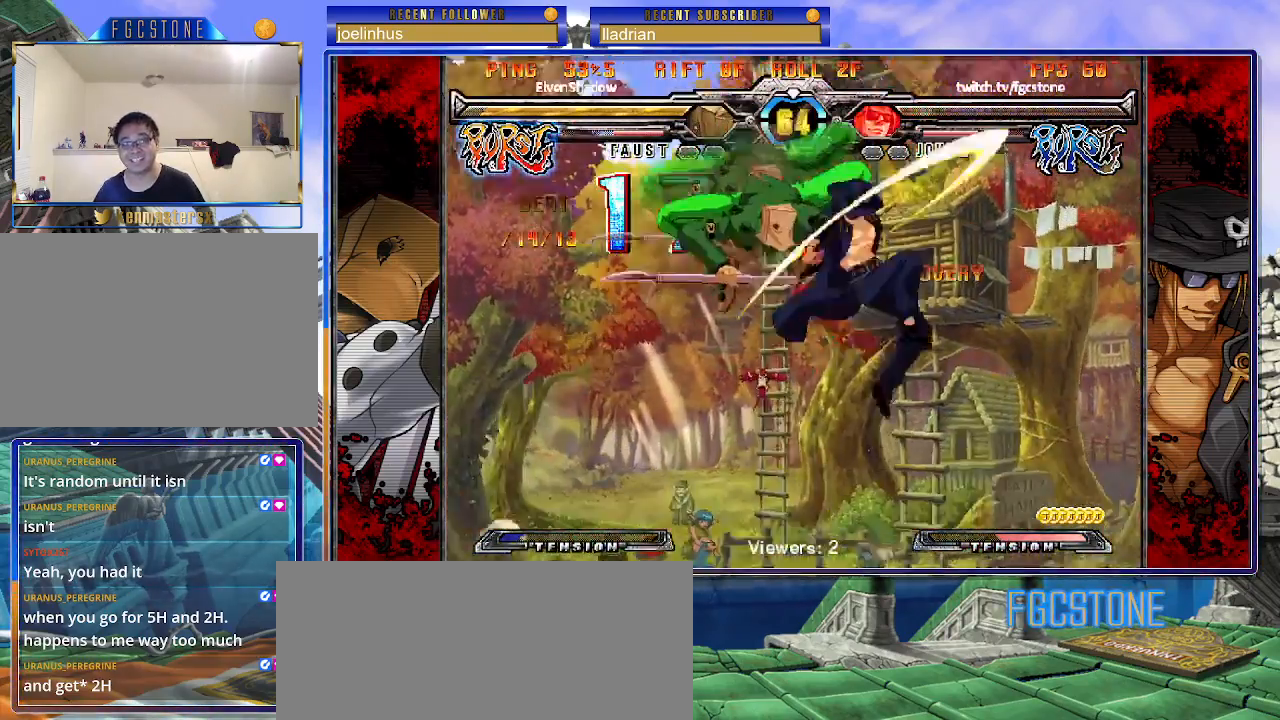
{"buttons": ["K"], "left_stick": "center", "events": [[400, "left_stick", "center"], [500, "K", "down"]]}
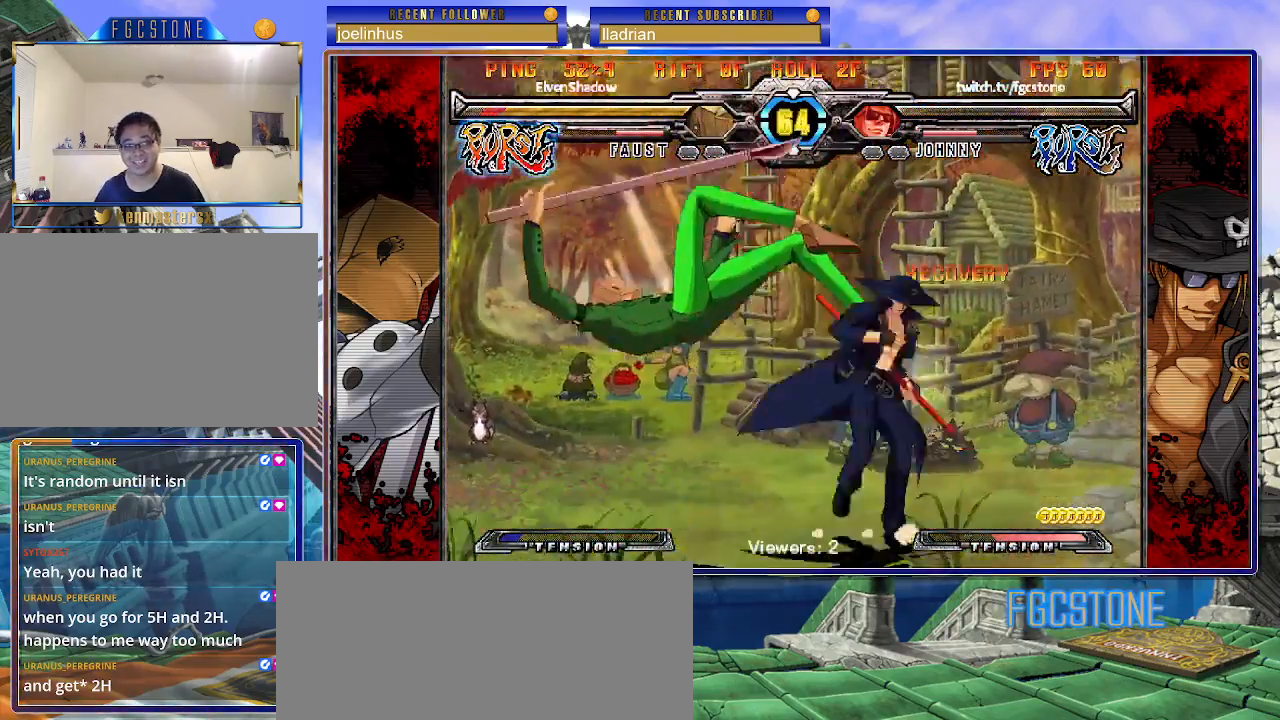
{"buttons": [], "left_stick": "center", "events": [[83, "K", "up"], [150, "left_stick", "down"], [233, "left_stick", "left"], [283, "HS", "down"], [300, "left_stick", "center"], [383, "HS", "up"]]}
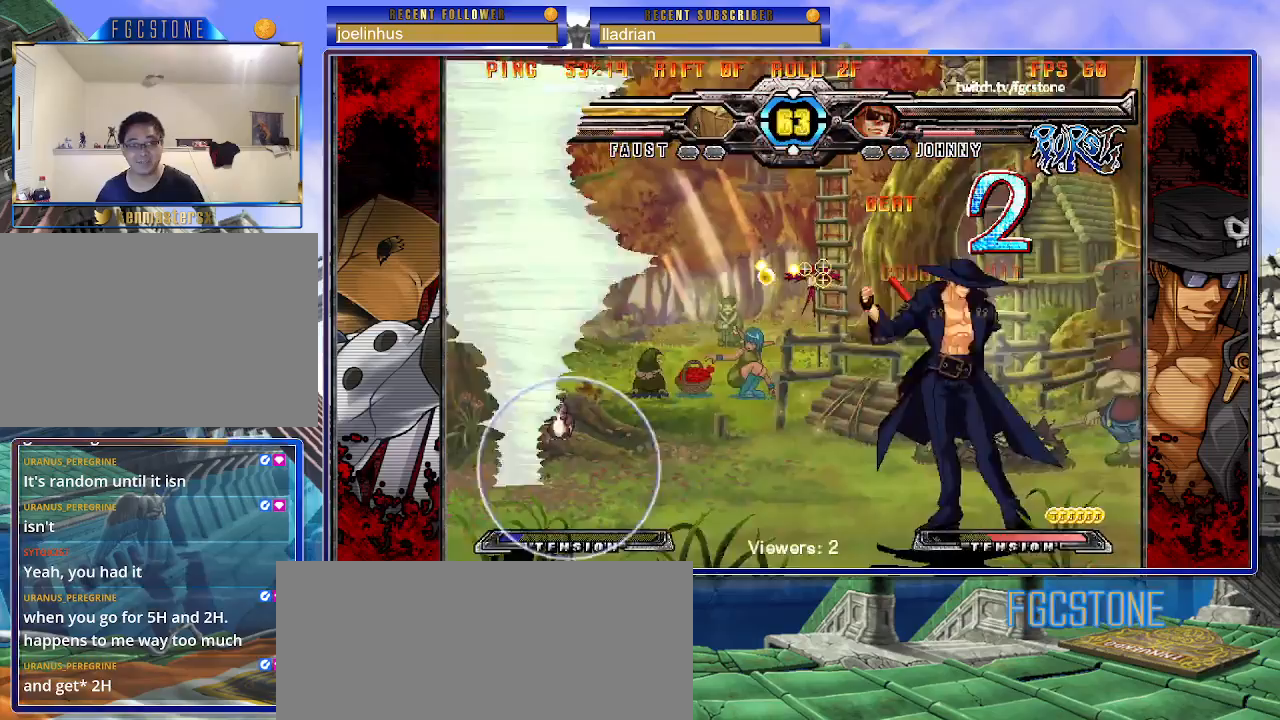
{"buttons": [], "left_stick": "down-right", "events": [[17, "left_stick", "left"], [100, "left_stick", "center"], [183, "left_stick", "left"], [267, "left_stick", "center"], [317, "left_stick", "down-right"], [400, "D", "down"], [467, "D", "up"]]}
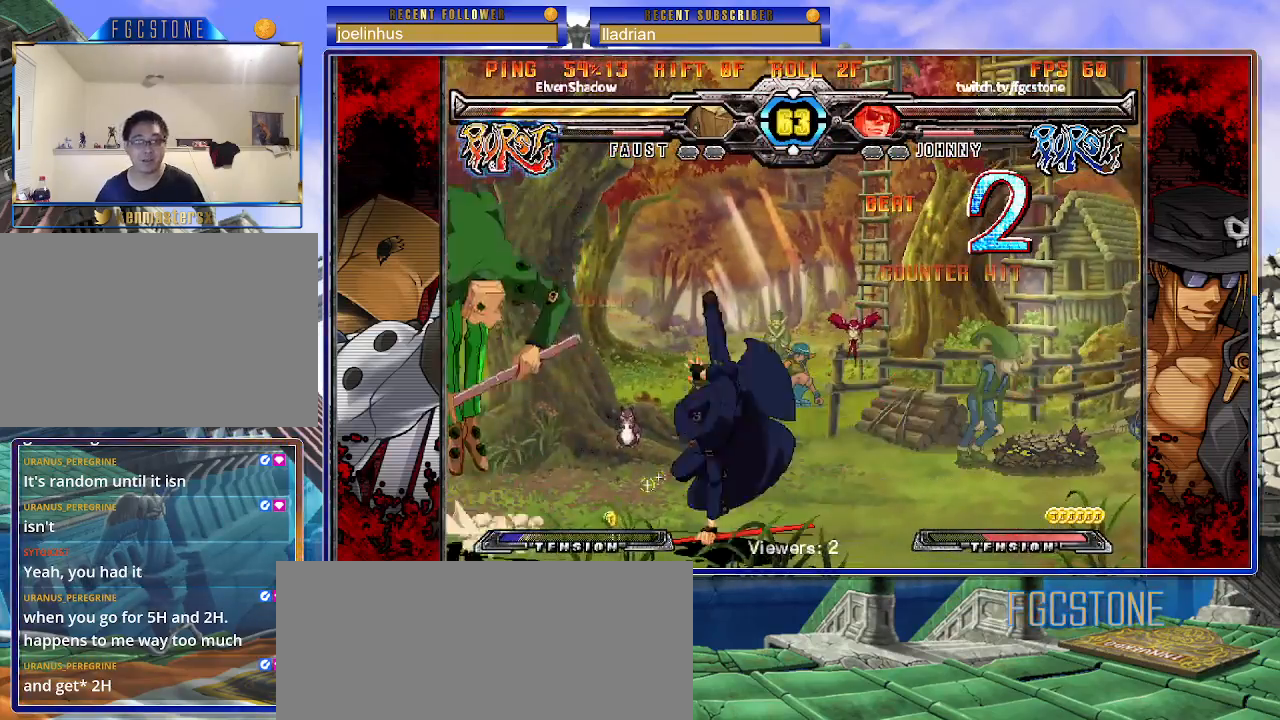
{"buttons": [], "left_stick": "right", "events": [[67, "left_stick", "down-left"], [167, "left_stick", "center"], [200, "HS", "down"], [283, "HS", "up"], [383, "left_stick", "right"]]}